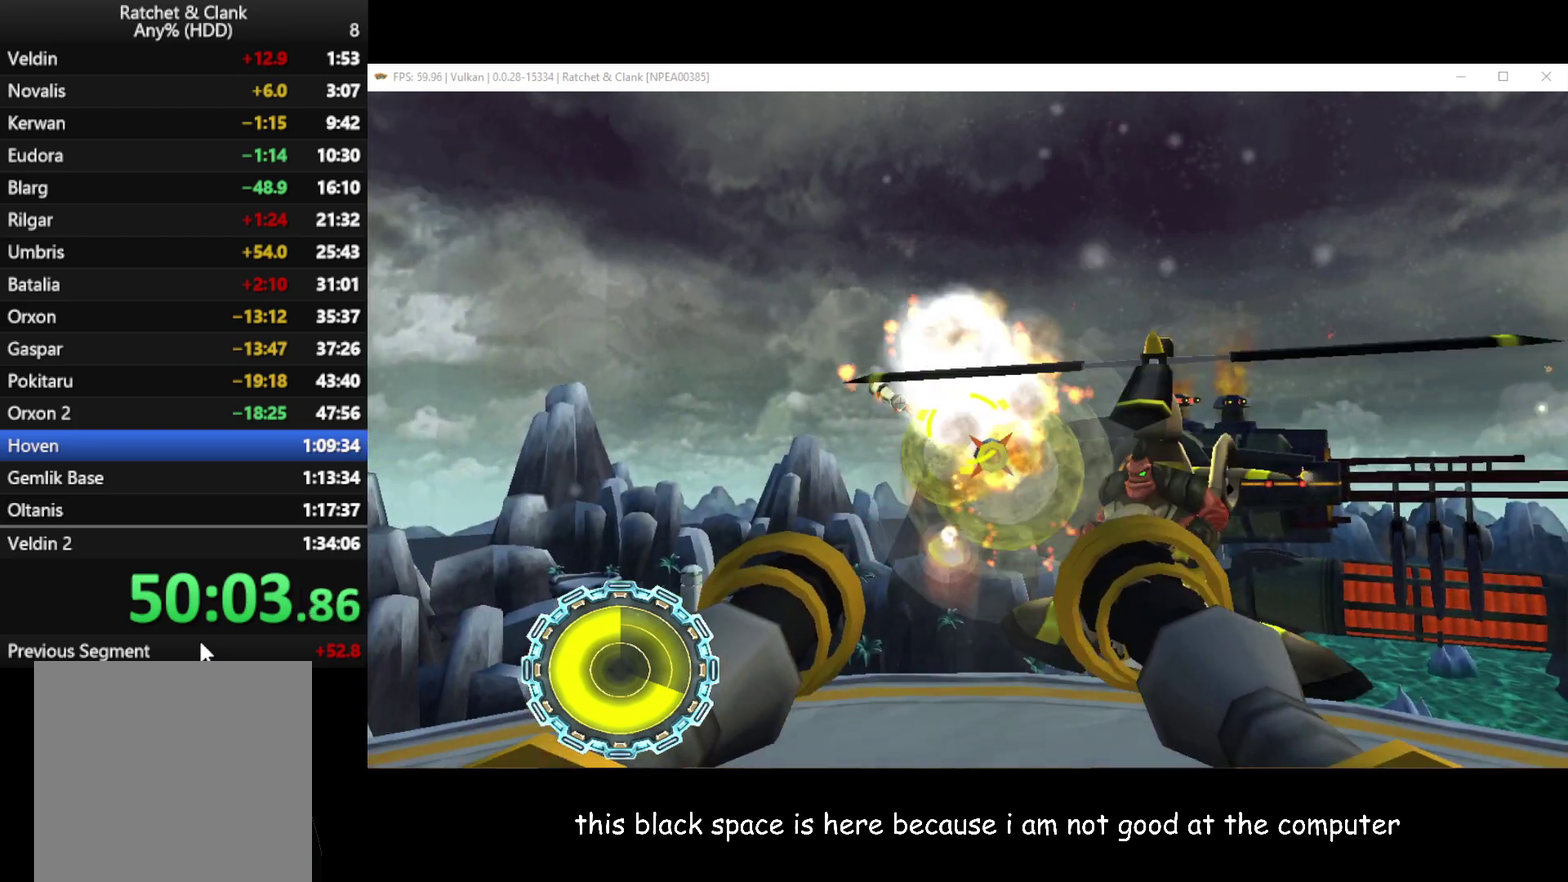
Gameplay with a controller (Xbox layout); each line is a JSON object with the inputs held at the frame after it. "events" lists button and stick changes between this image and that frame as [ms after this image, input, new state], when the widget could be followed in between.
{"buttons": ["B"], "left_stick": "down", "right_stick": "center", "events": [[183, "left_stick", "center"], [250, "left_stick", "down-right"], [350, "left_stick", "down"]]}
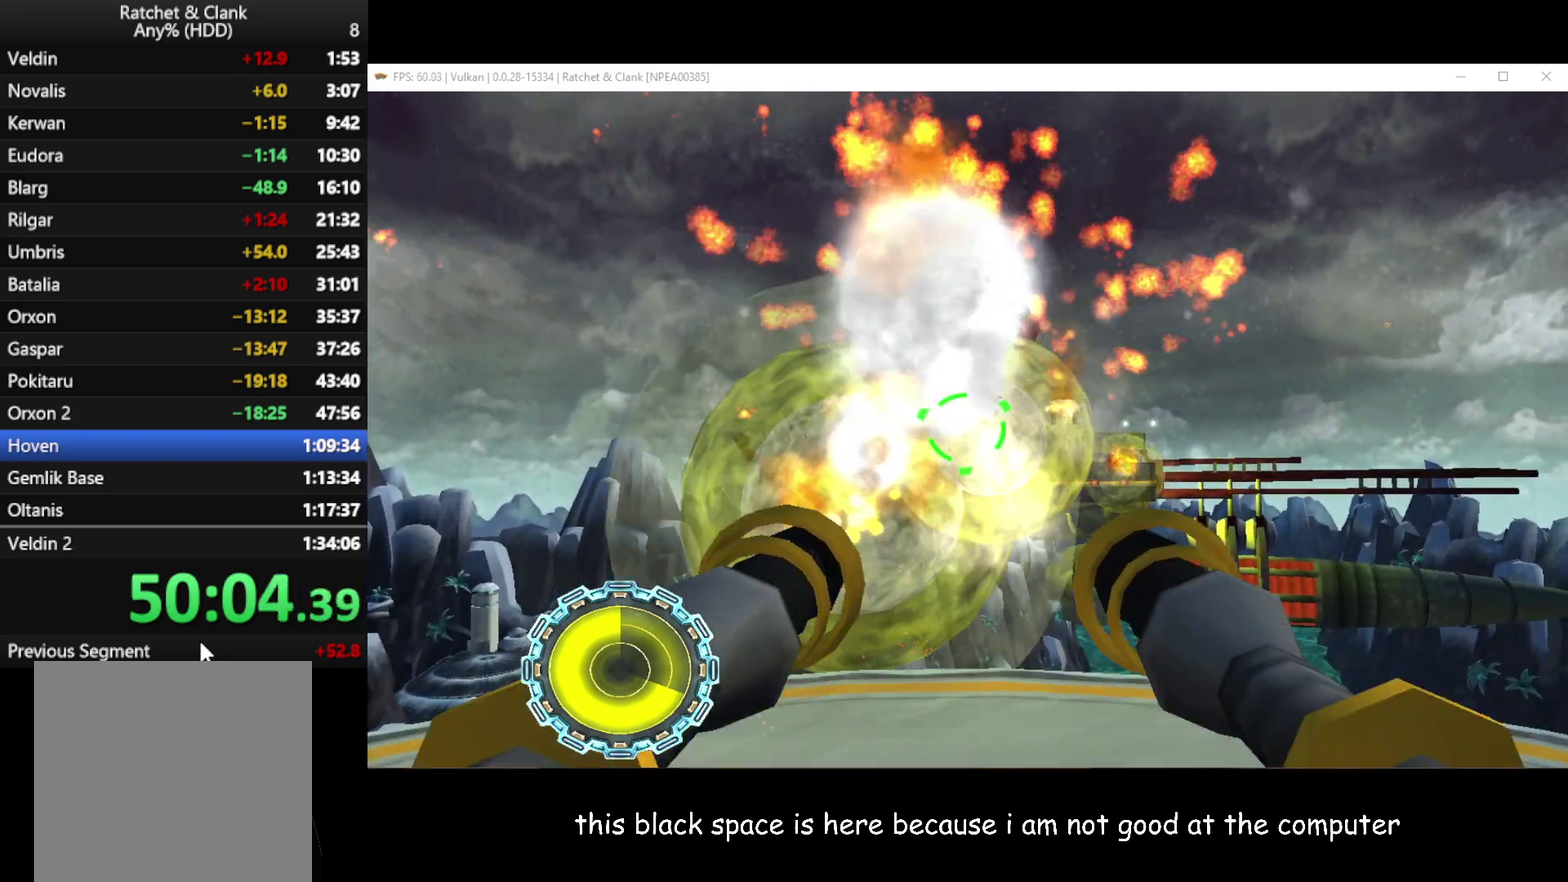
{"buttons": ["B"], "left_stick": "center", "right_stick": "center", "events": [[50, "left_stick", "center"], [183, "left_stick", "right"], [283, "left_stick", "up-right"], [467, "left_stick", "center"]]}
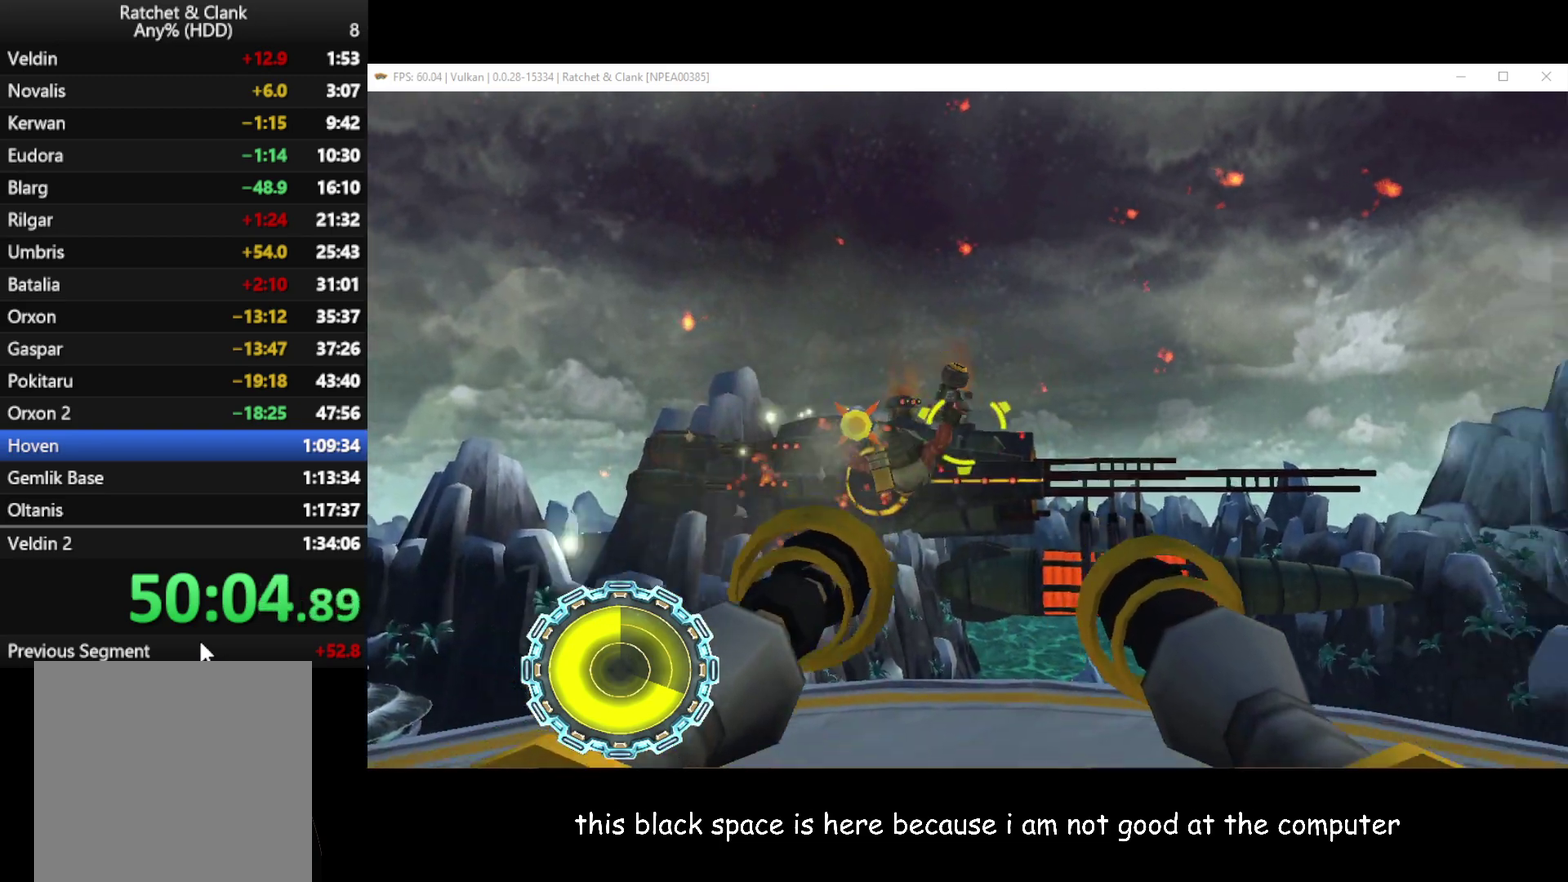
{"buttons": ["B"], "left_stick": "center", "right_stick": "center", "events": [[217, "left_stick", "up-left"], [417, "left_stick", "center"]]}
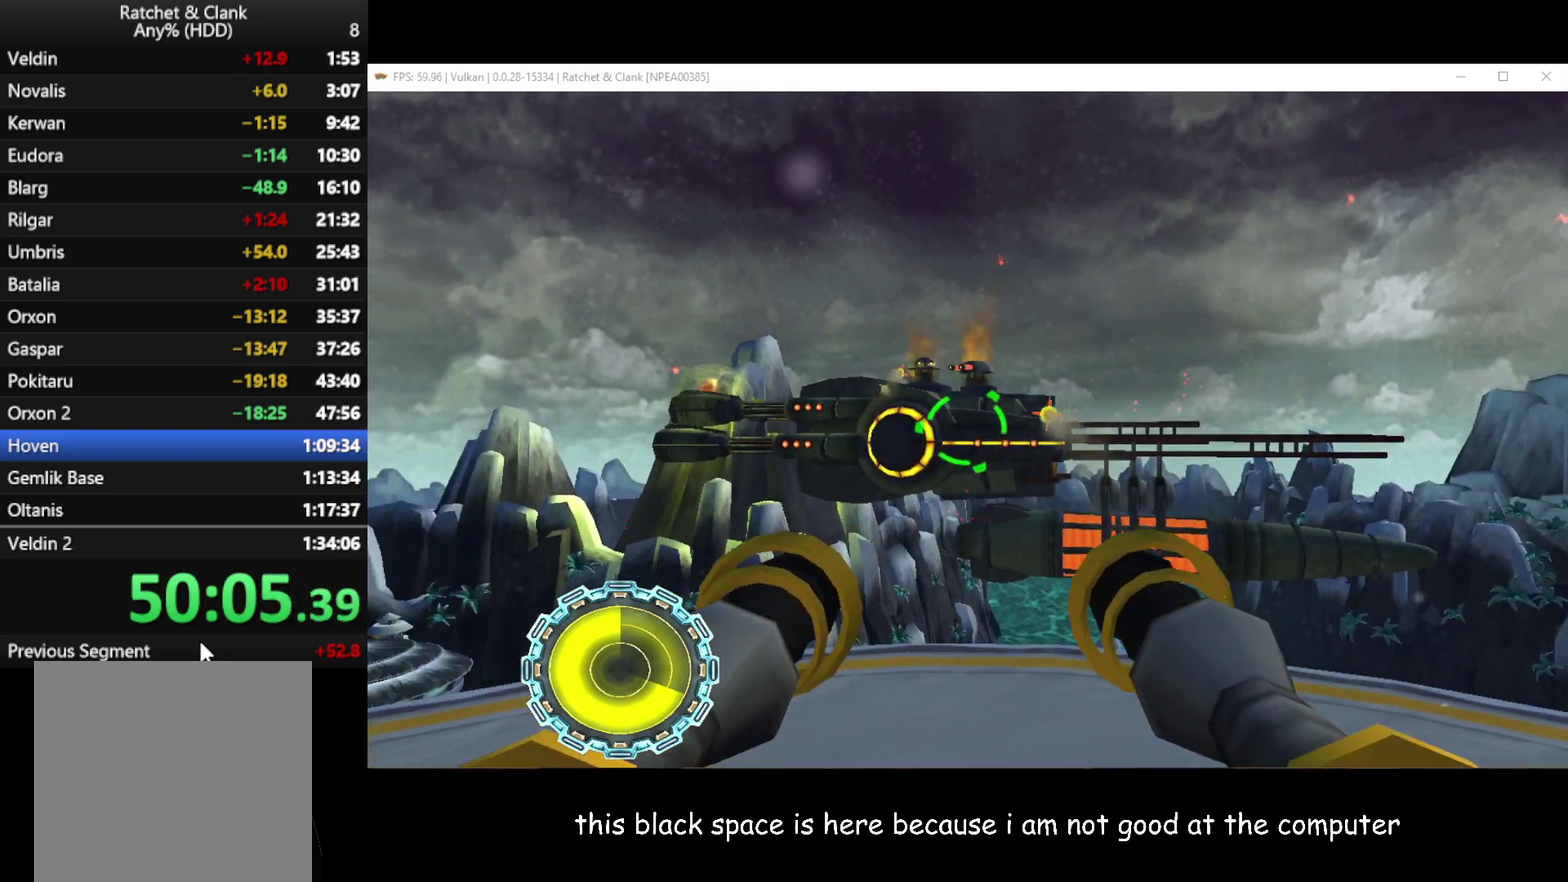
{"buttons": ["B"], "left_stick": "center", "right_stick": "center", "events": [[250, "left_stick", "down-right"], [317, "left_stick", "center"]]}
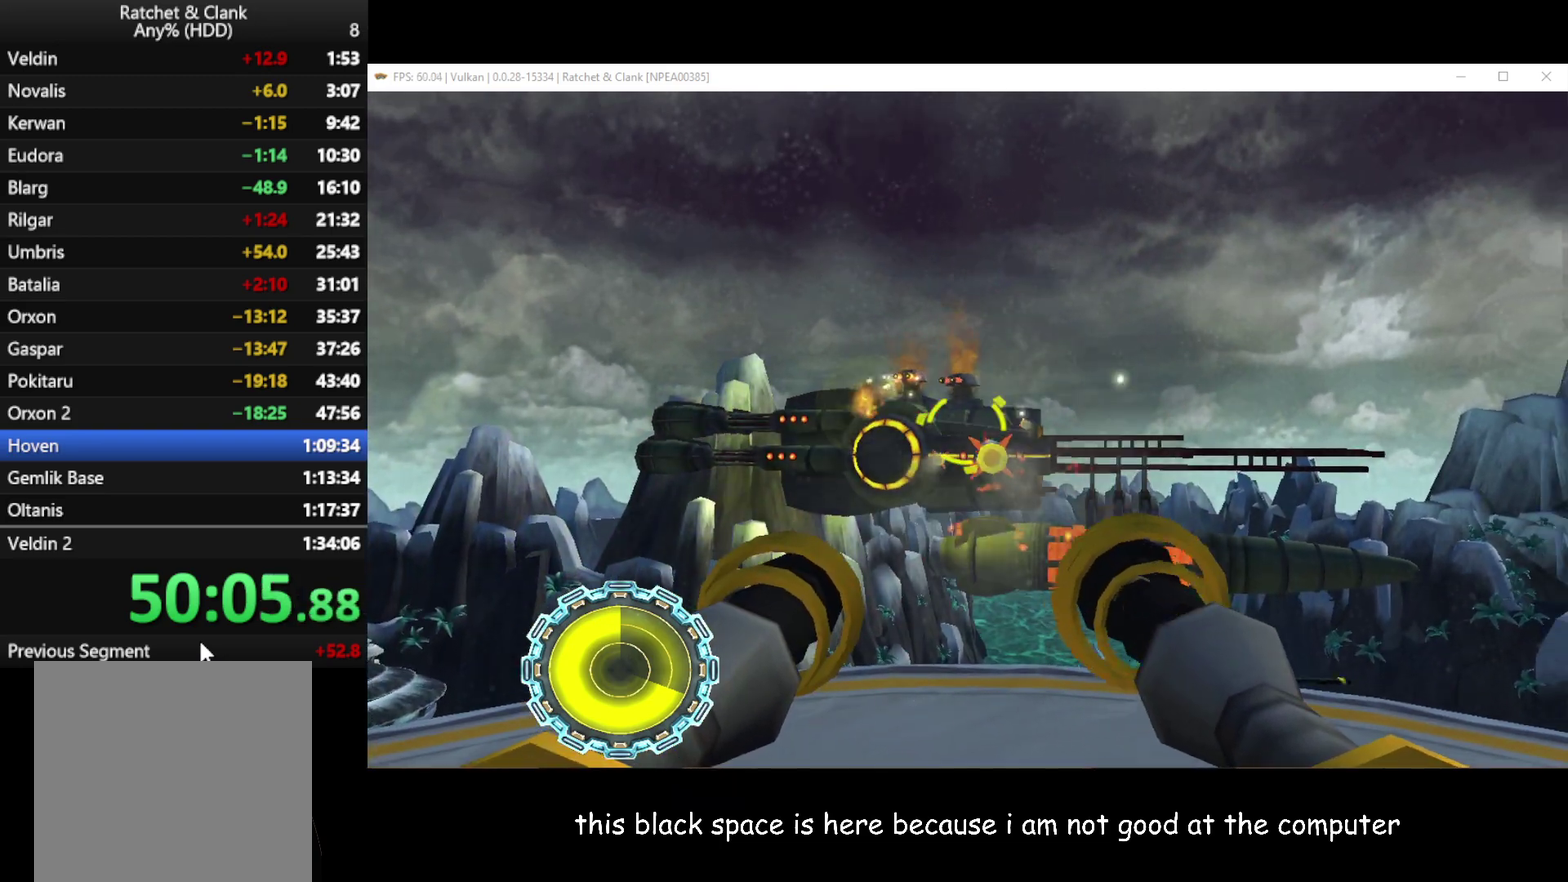
{"buttons": ["B"], "left_stick": "center", "right_stick": "center", "events": [[417, "left_stick", "down"], [500, "left_stick", "center"]]}
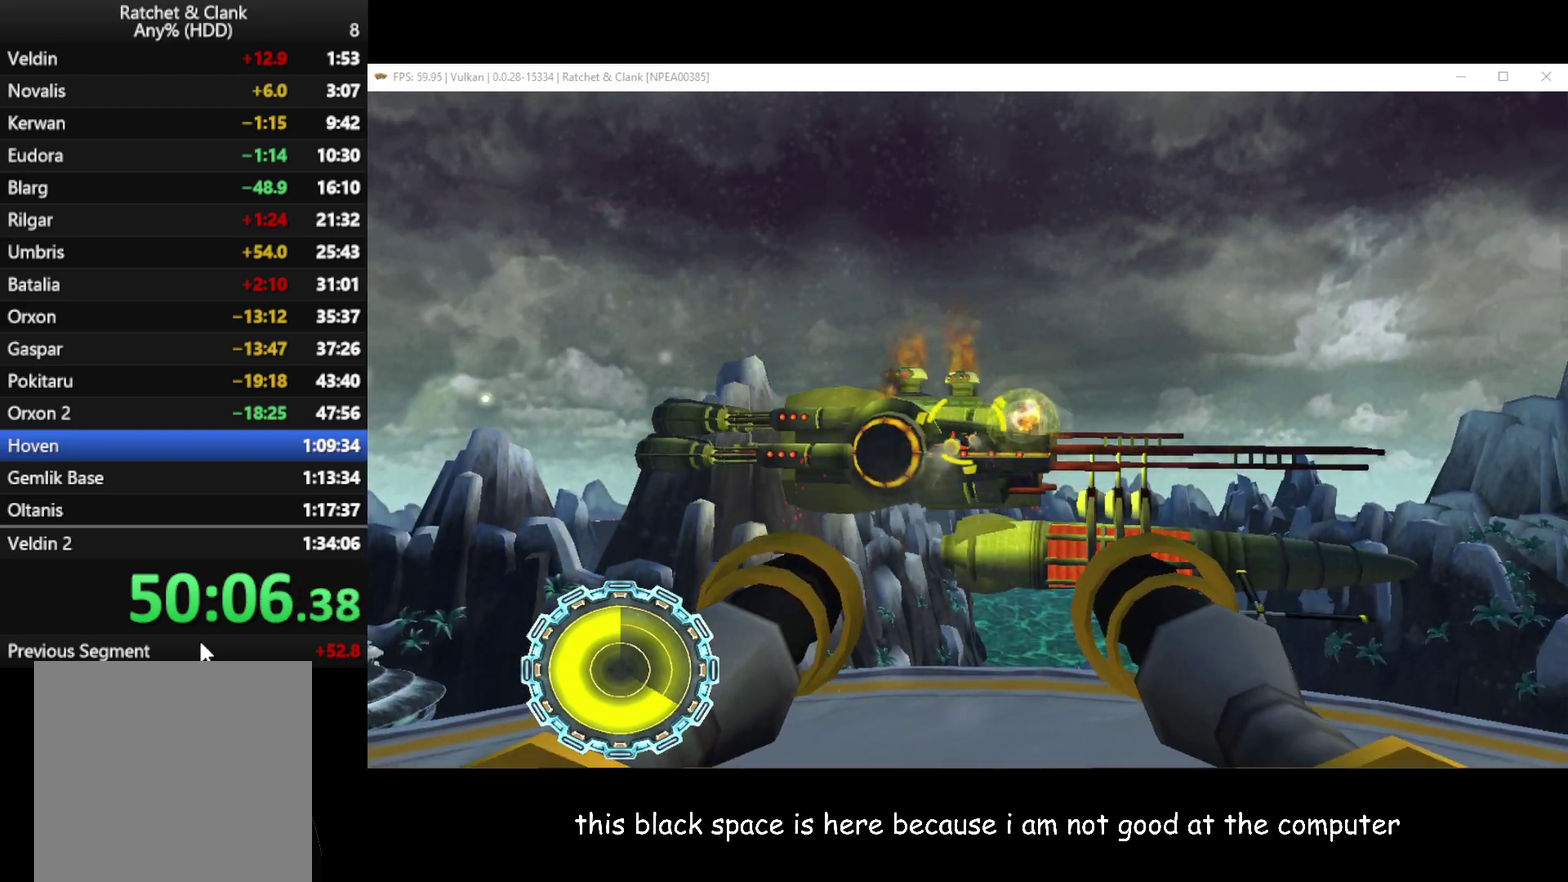
{"buttons": ["B"], "left_stick": "center", "right_stick": "center", "events": [[300, "left_stick", "down"], [400, "left_stick", "center"]]}
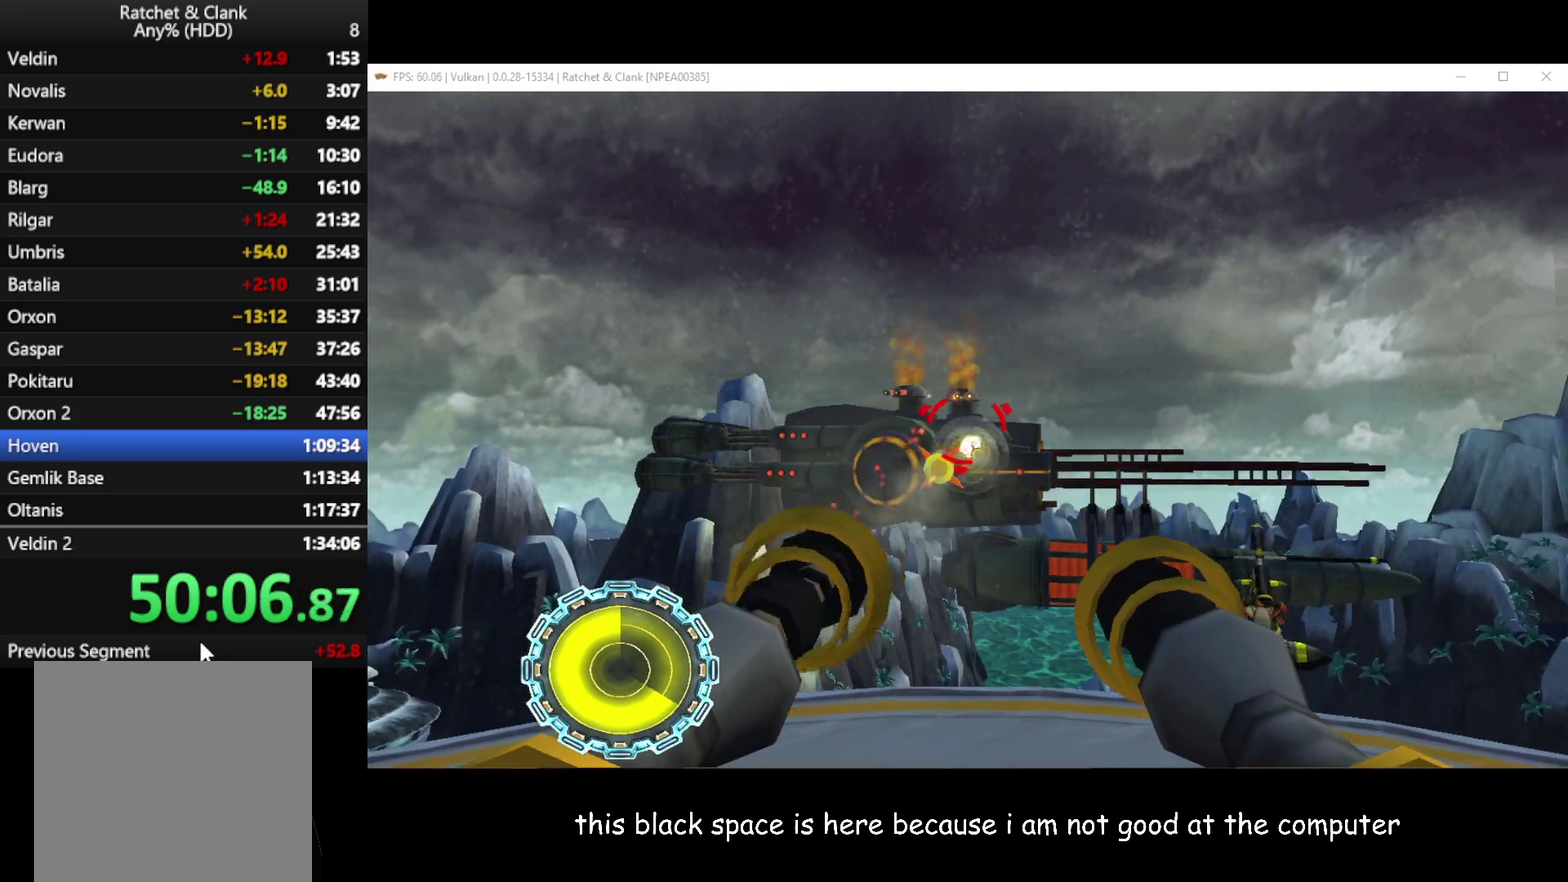
{"buttons": ["B"], "left_stick": "center", "right_stick": "center", "events": []}
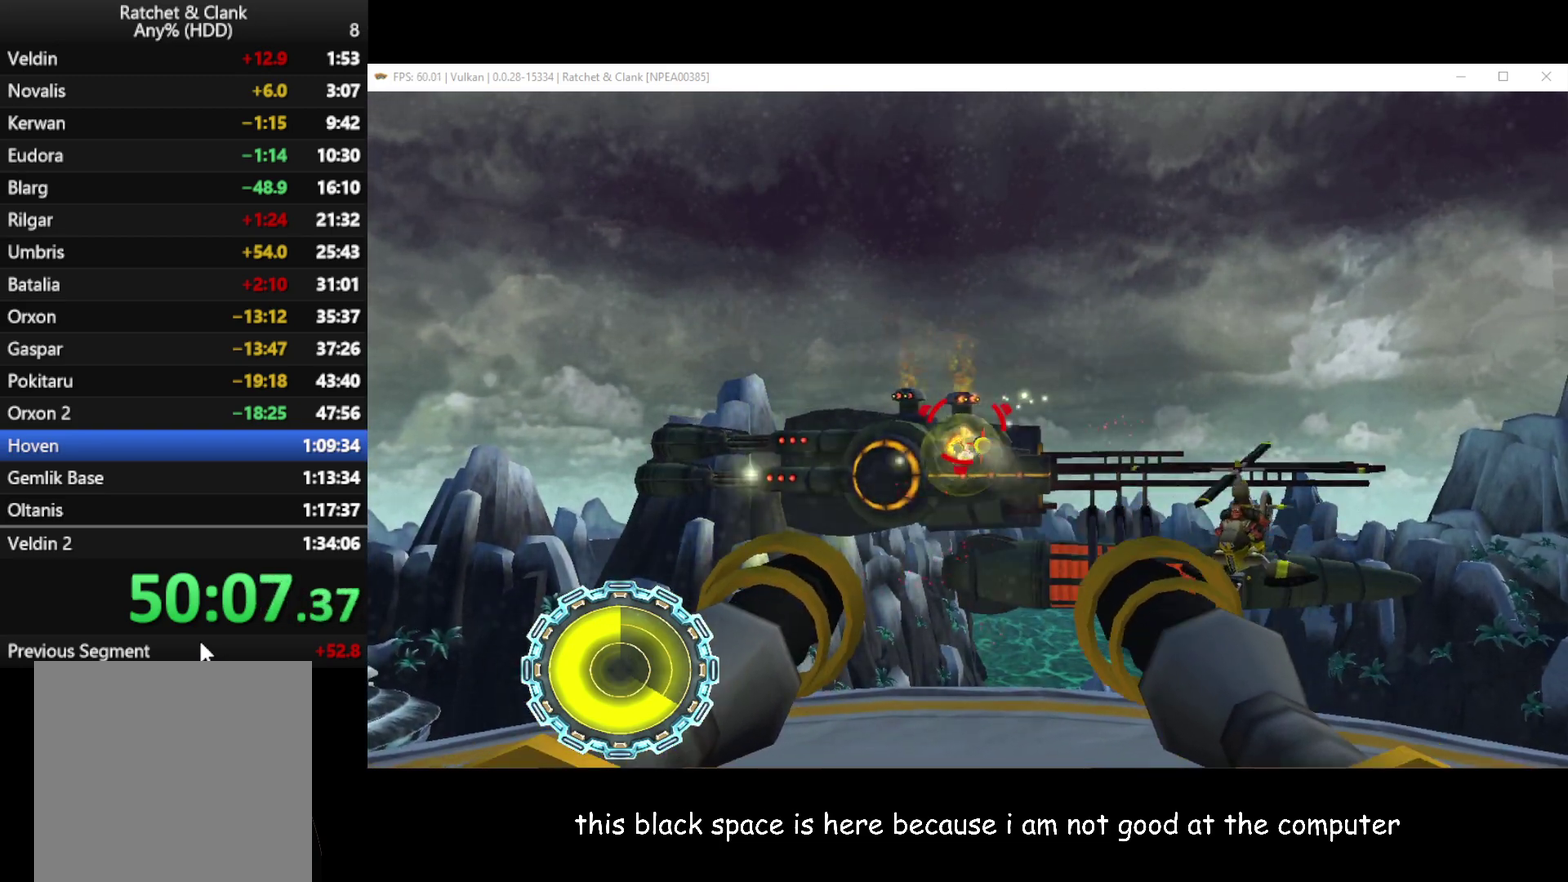
{"buttons": ["B"], "left_stick": "center", "right_stick": "center", "events": []}
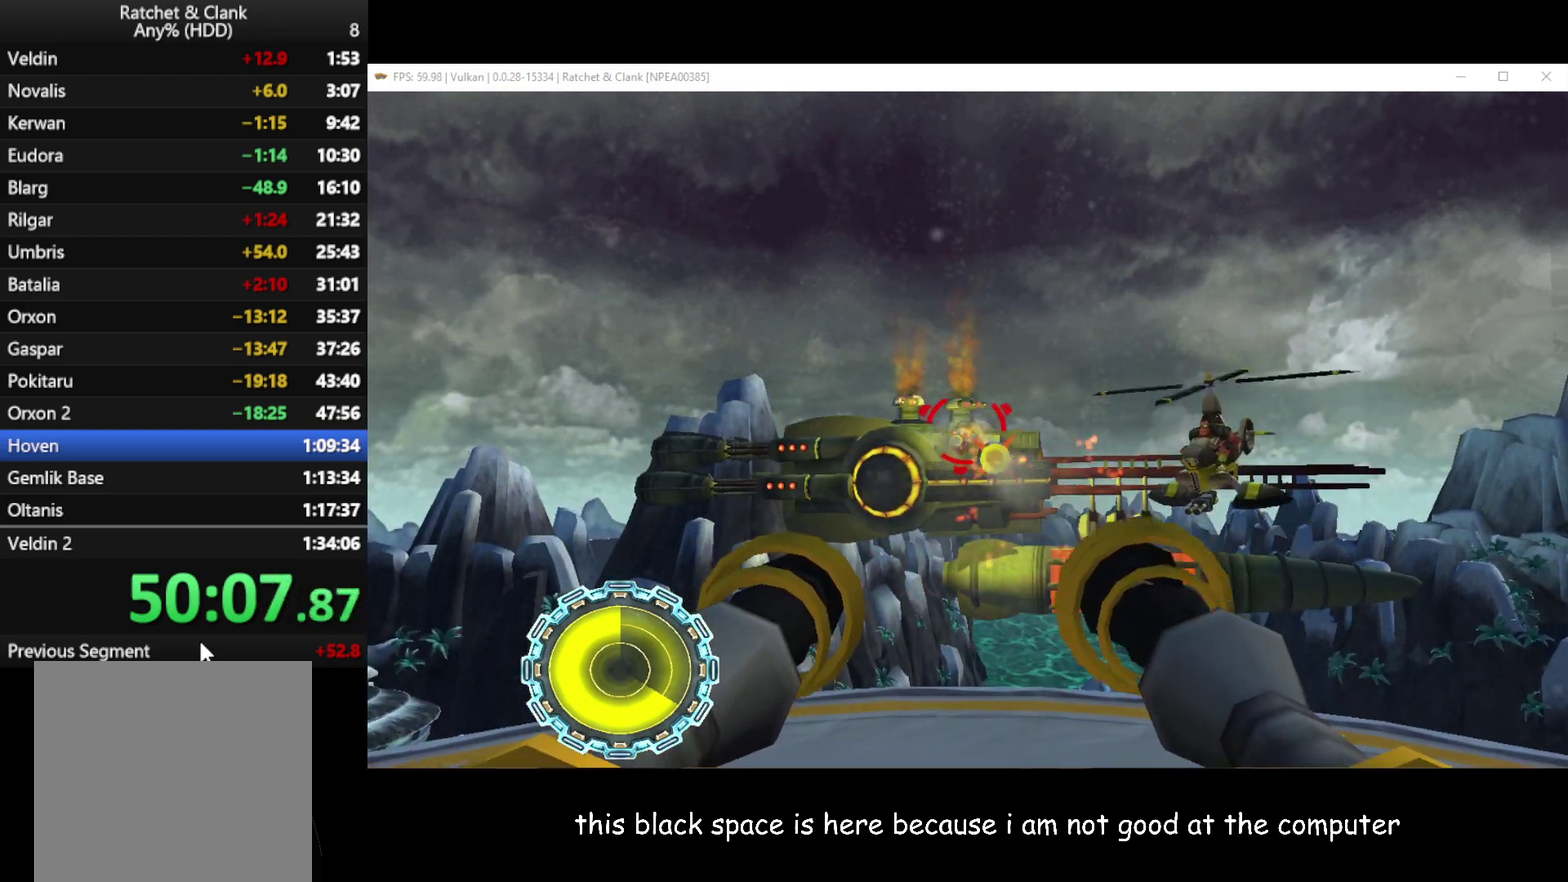
{"buttons": ["B"], "left_stick": "up", "right_stick": "center", "events": [[400, "left_stick", "up"]]}
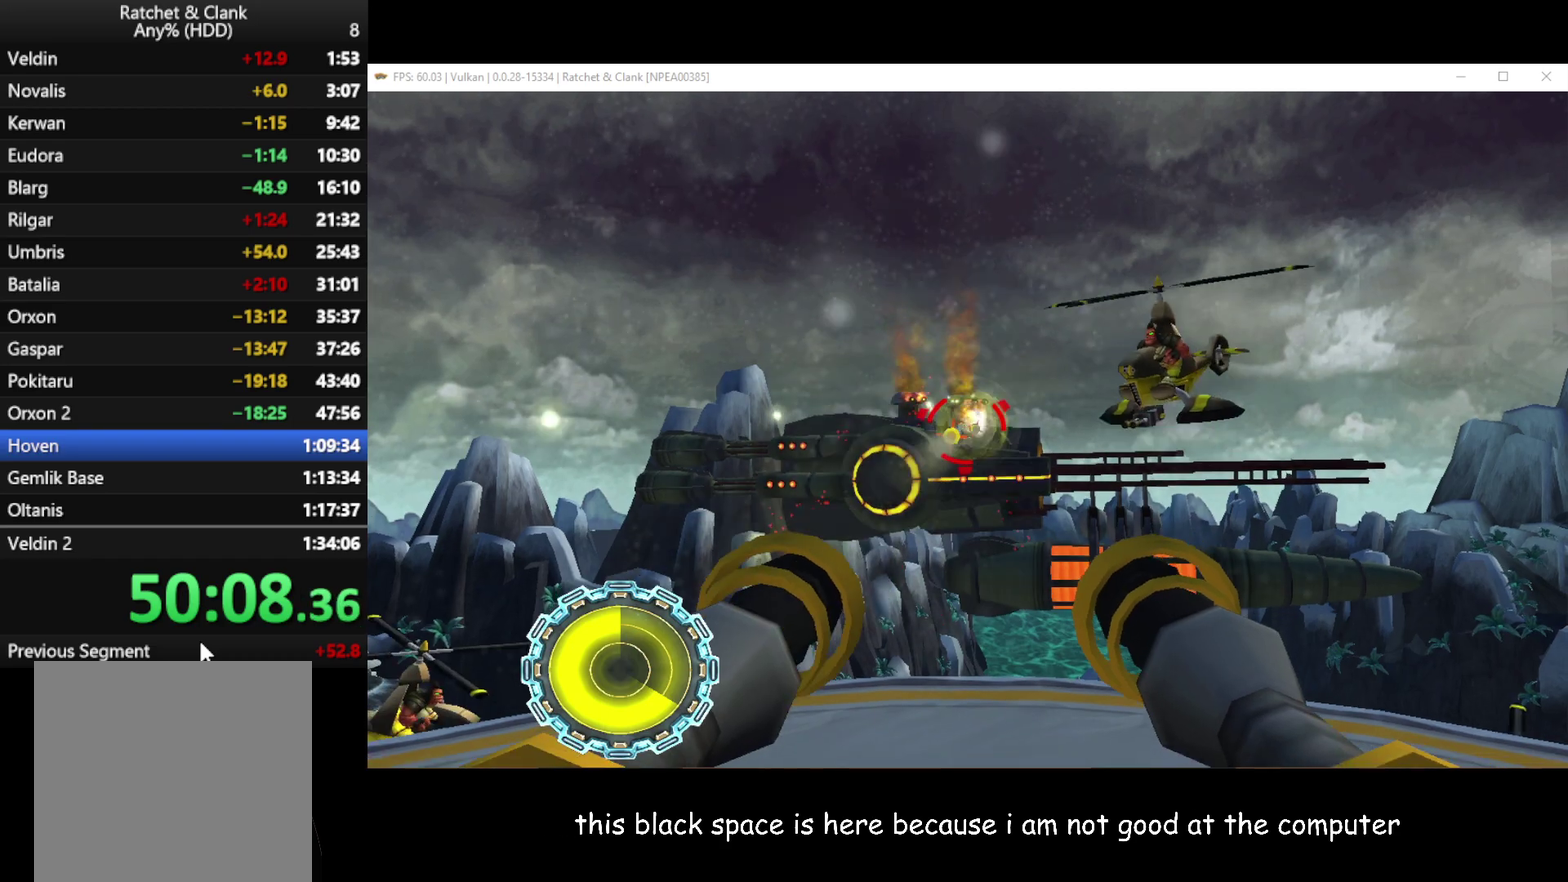
{"buttons": ["B"], "left_stick": "center", "right_stick": "center", "events": [[33, "left_stick", "center"], [200, "left_stick", "up"], [283, "left_stick", "center"]]}
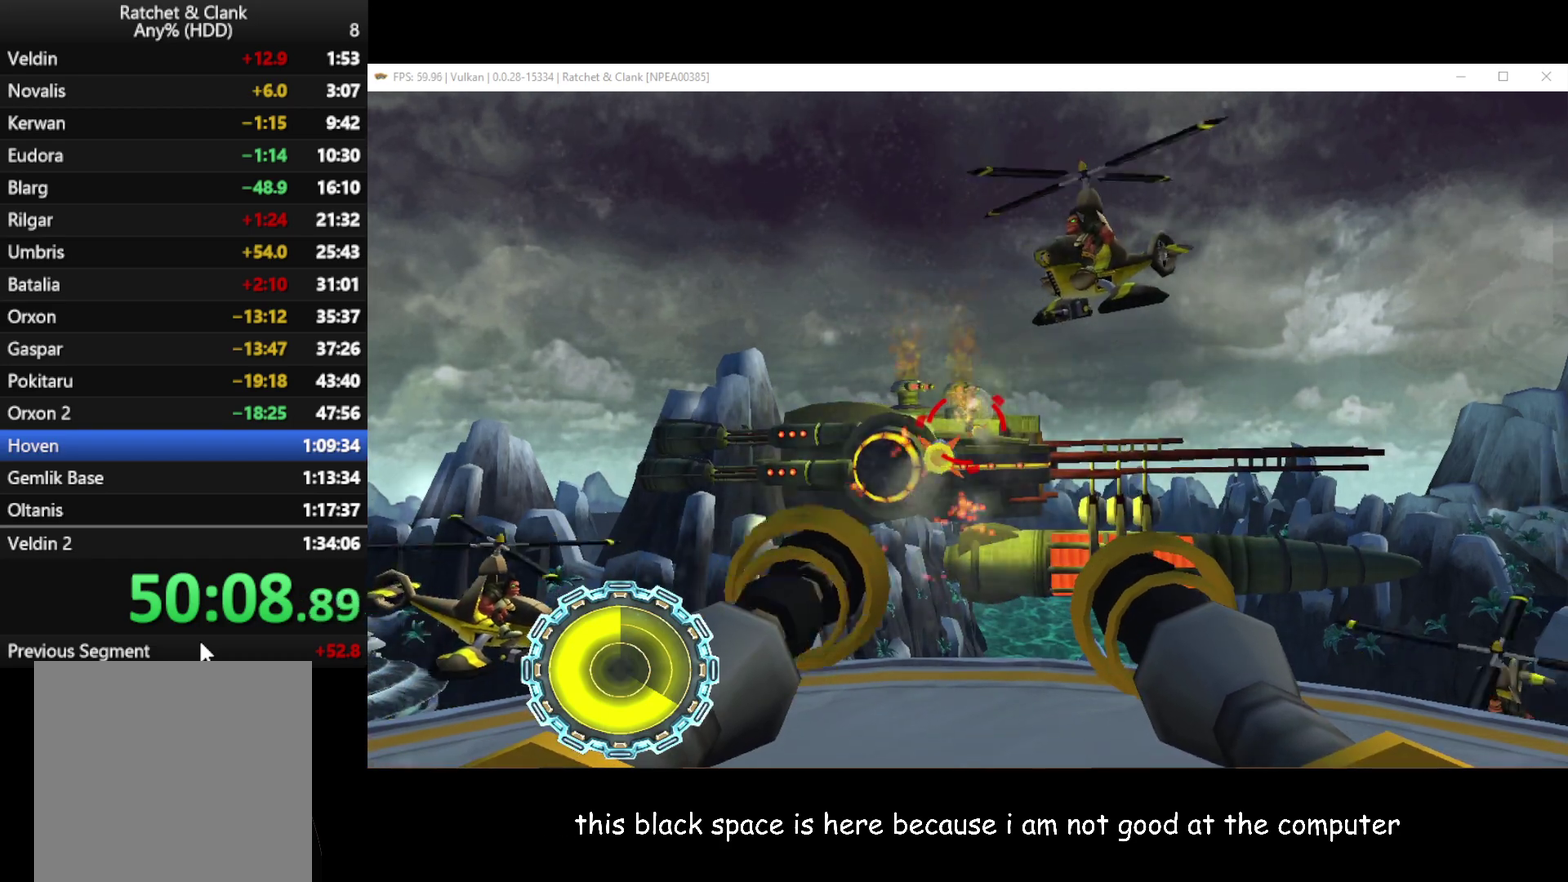
{"buttons": ["B"], "left_stick": "center", "right_stick": "center", "events": [[117, "left_stick", "up"], [217, "left_stick", "center"]]}
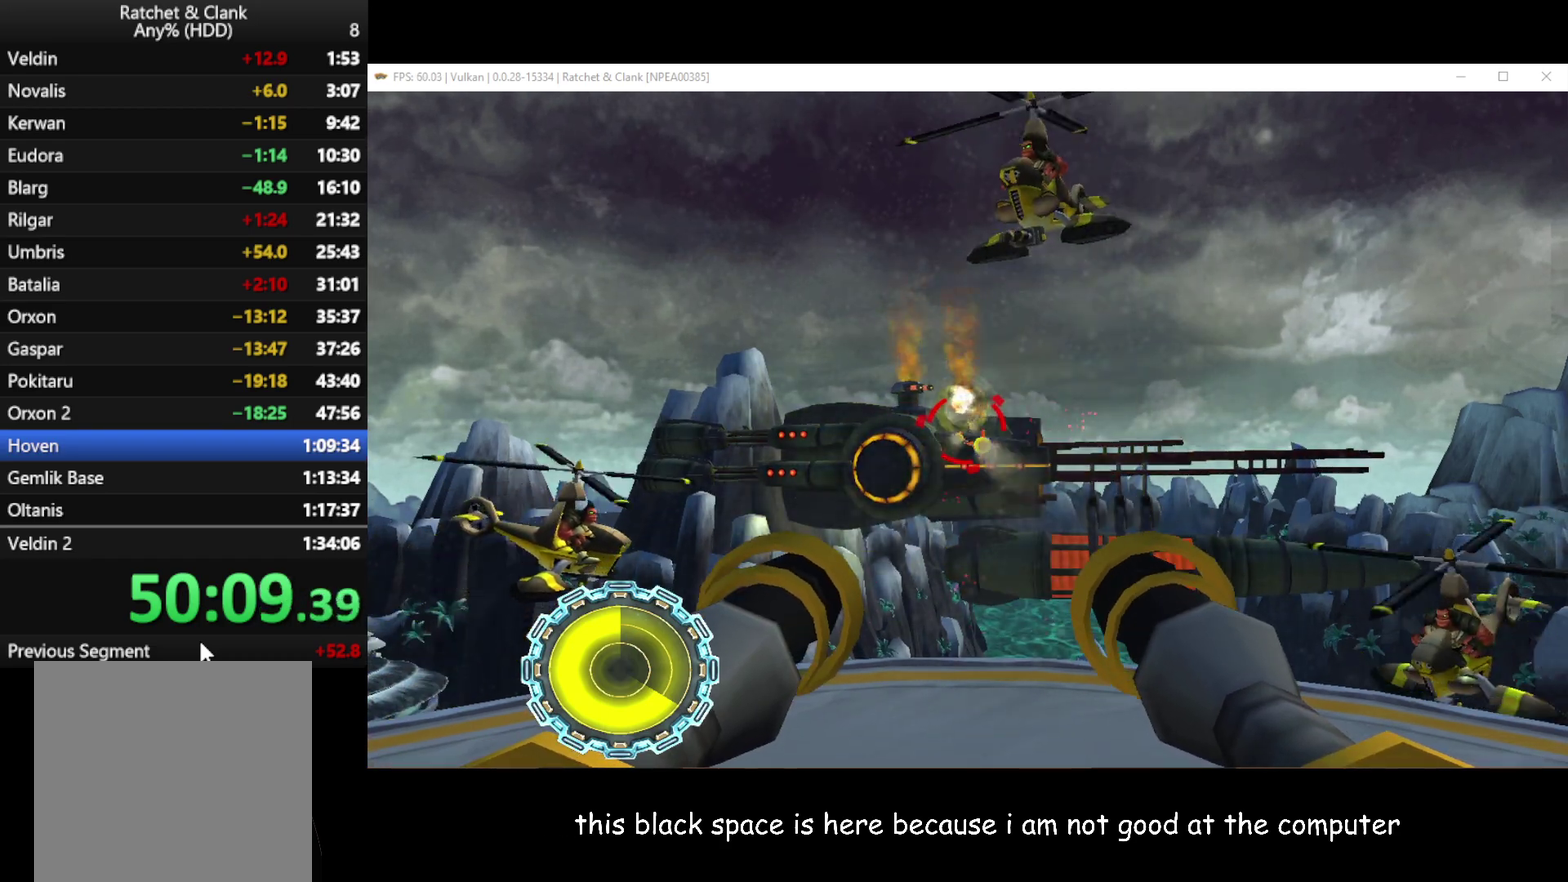
{"buttons": ["B"], "left_stick": "left", "right_stick": "center", "events": [[367, "left_stick", "left"]]}
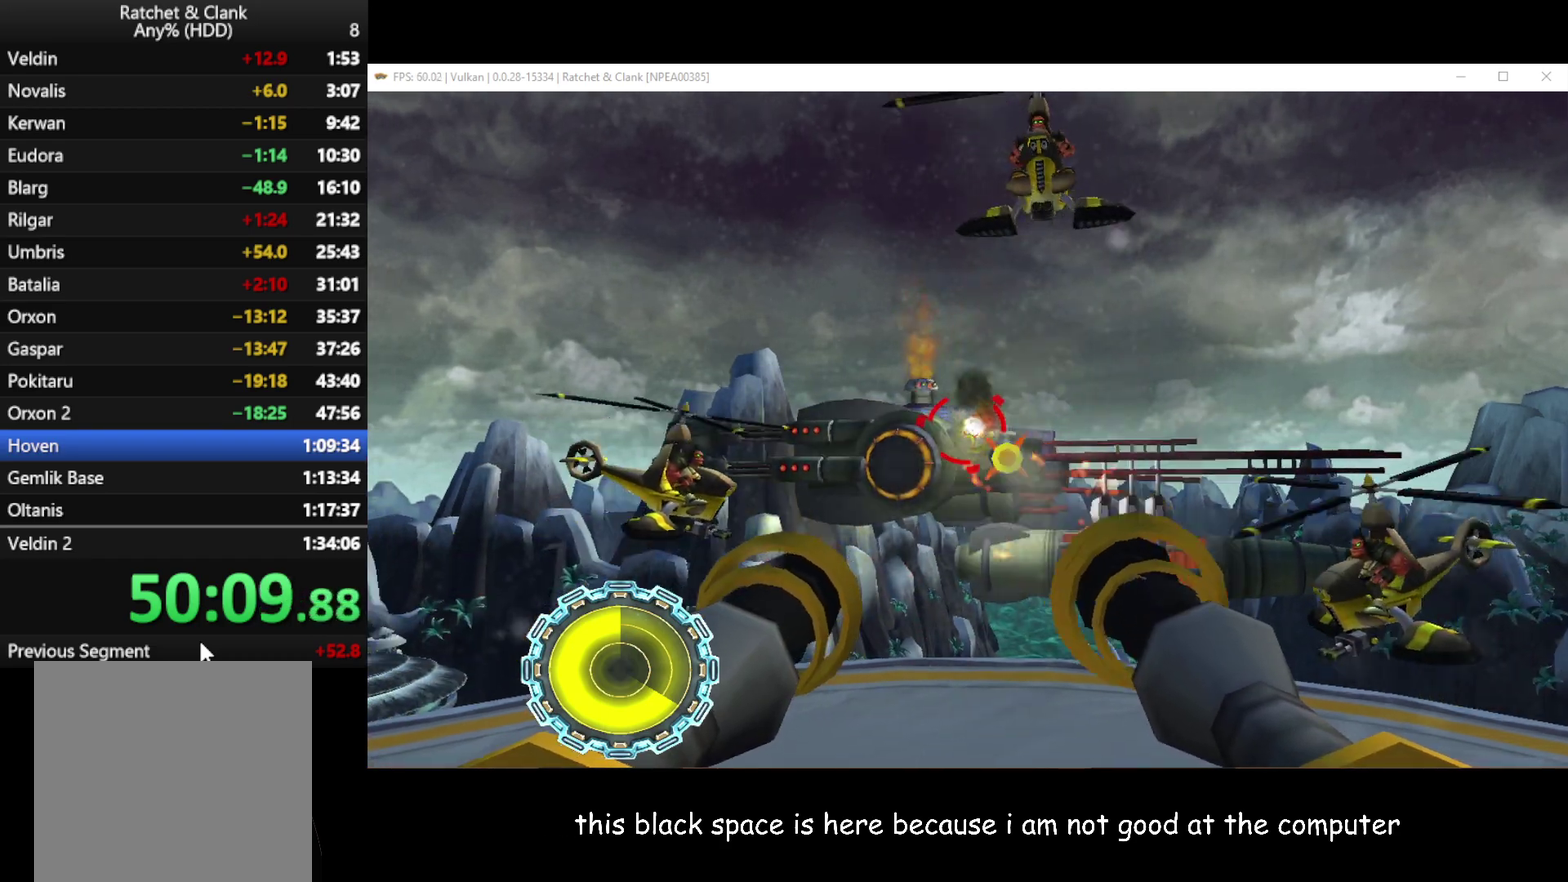
{"buttons": ["B"], "left_stick": "center", "right_stick": "center", "events": [[83, "left_stick", "center"], [333, "left_stick", "right"], [417, "left_stick", "center"]]}
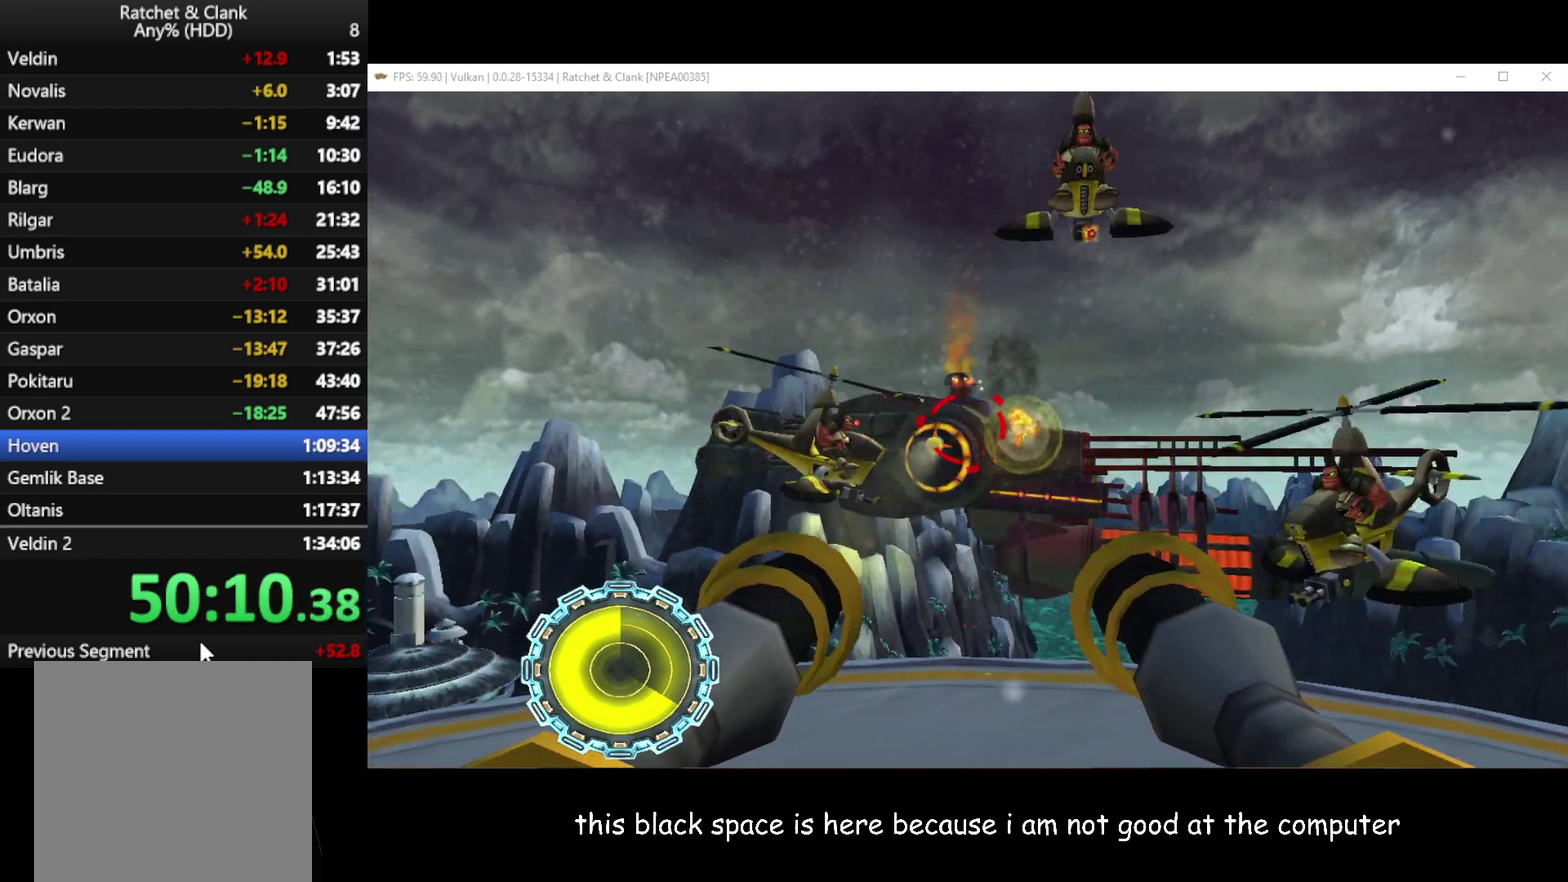
{"buttons": ["B"], "left_stick": "center", "right_stick": "center", "events": [[250, "left_stick", "down"], [400, "left_stick", "center"]]}
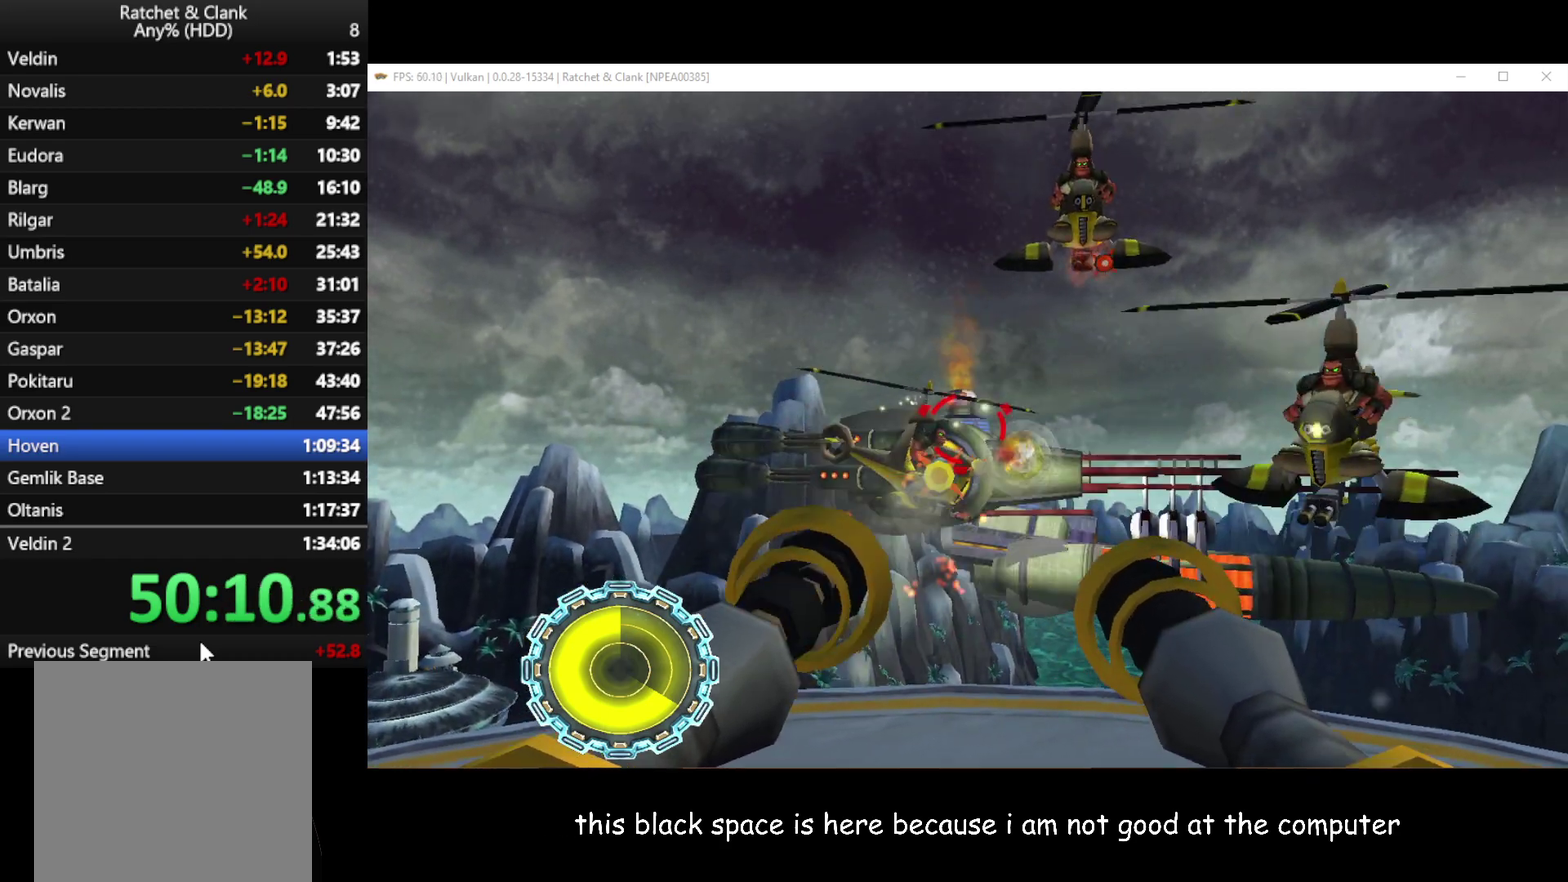
{"buttons": ["B"], "left_stick": "down", "right_stick": "center", "events": [[483, "left_stick", "down"]]}
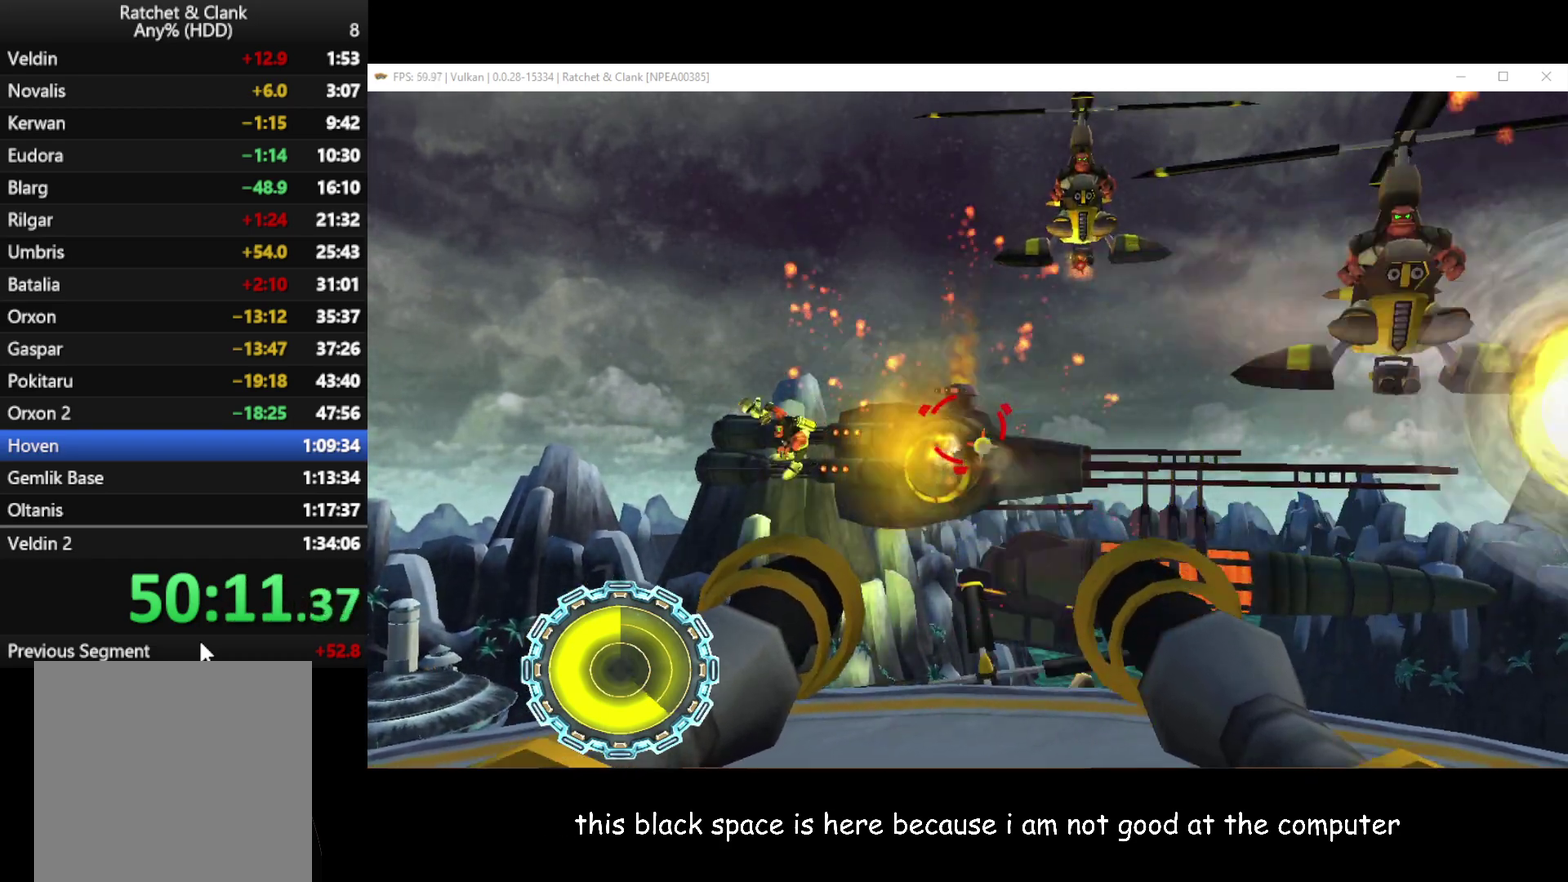
{"buttons": ["B"], "left_stick": "center", "right_stick": "center", "events": [[67, "left_stick", "center"]]}
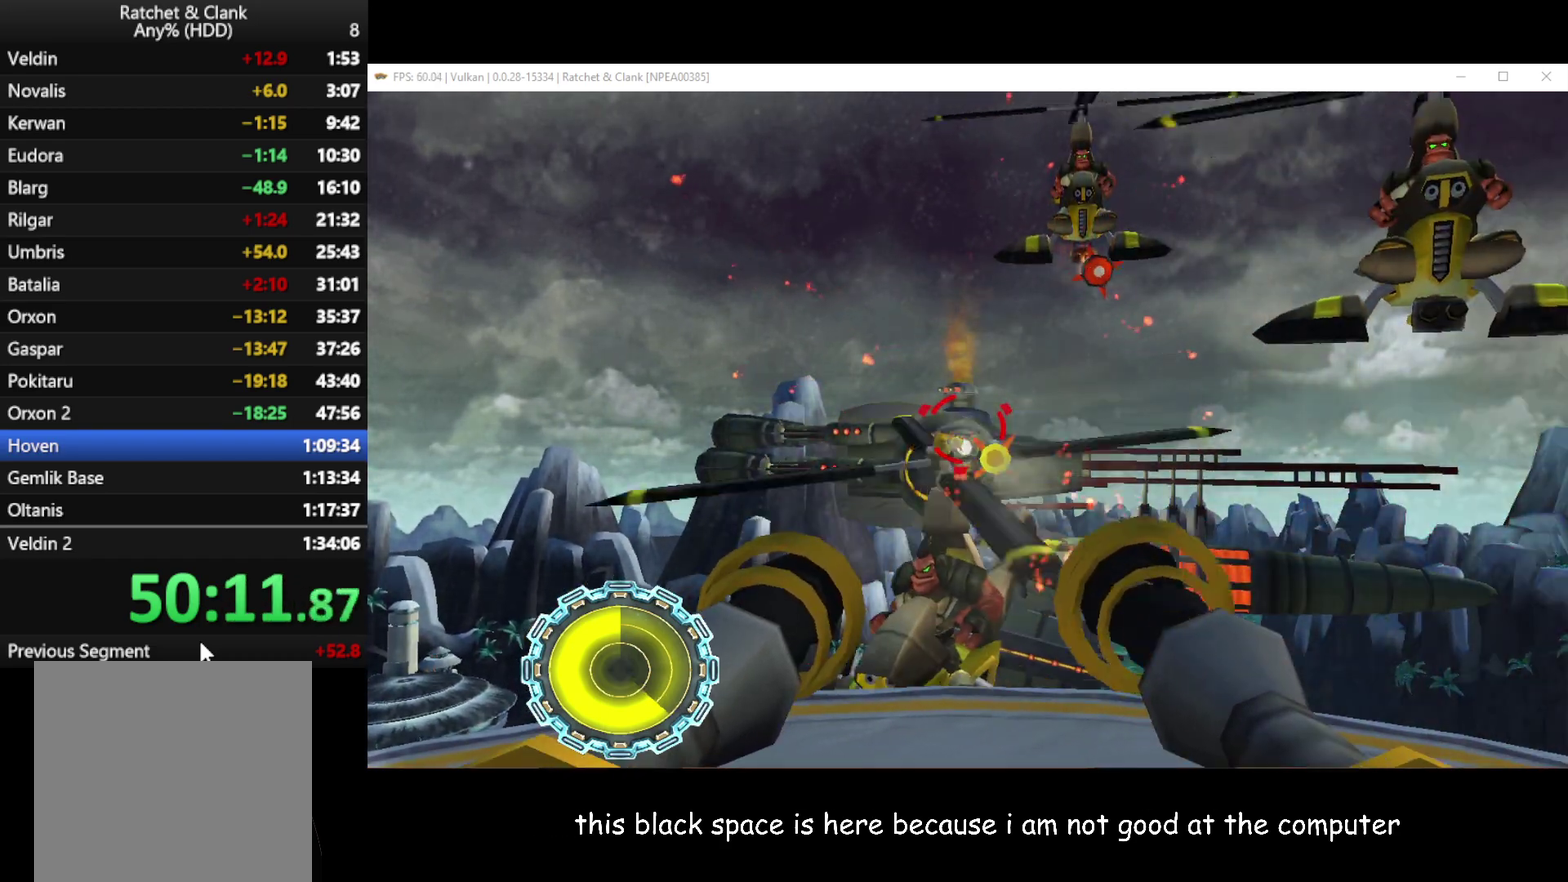
{"buttons": ["B"], "left_stick": "center", "right_stick": "center", "events": [[50, "left_stick", "down"], [133, "left_stick", "center"]]}
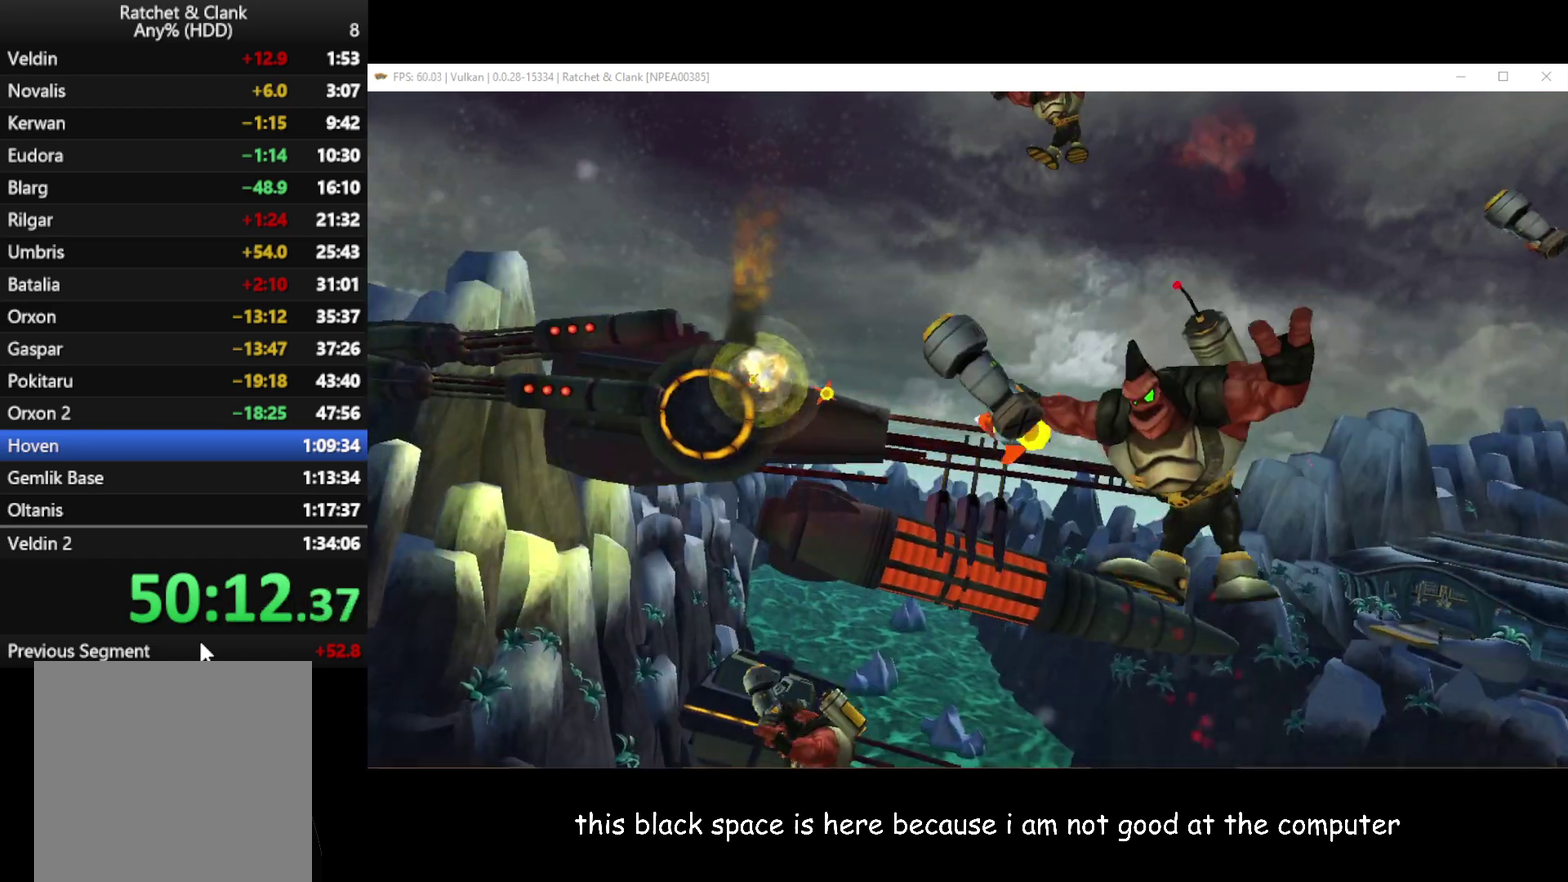
{"buttons": [], "left_stick": "center", "right_stick": "center", "events": [[350, "B", "up"]]}
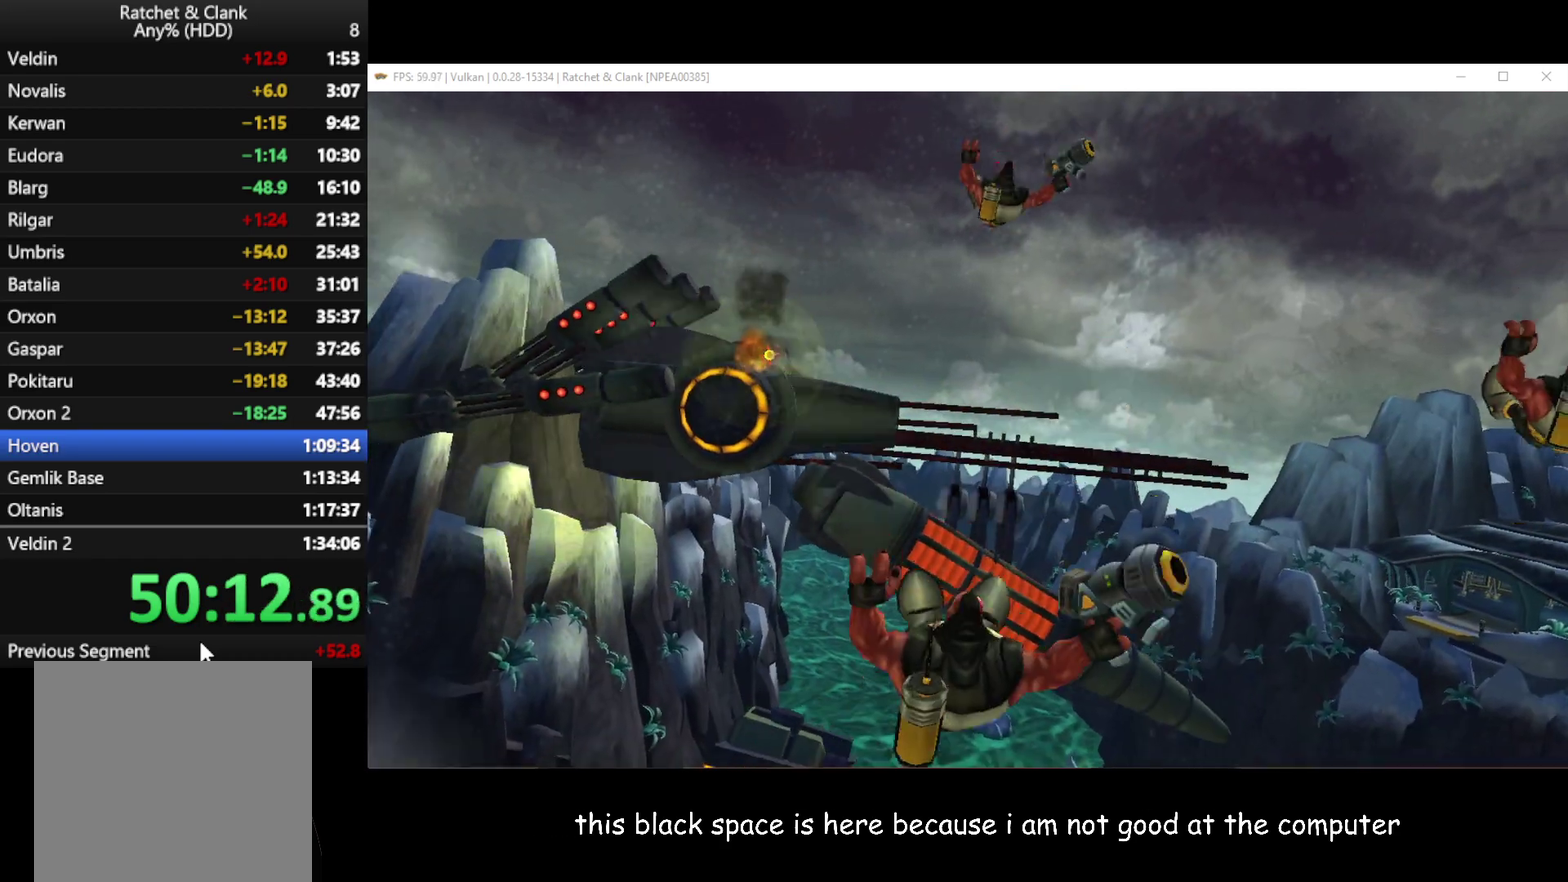
{"buttons": [], "left_stick": "center", "right_stick": "center", "events": []}
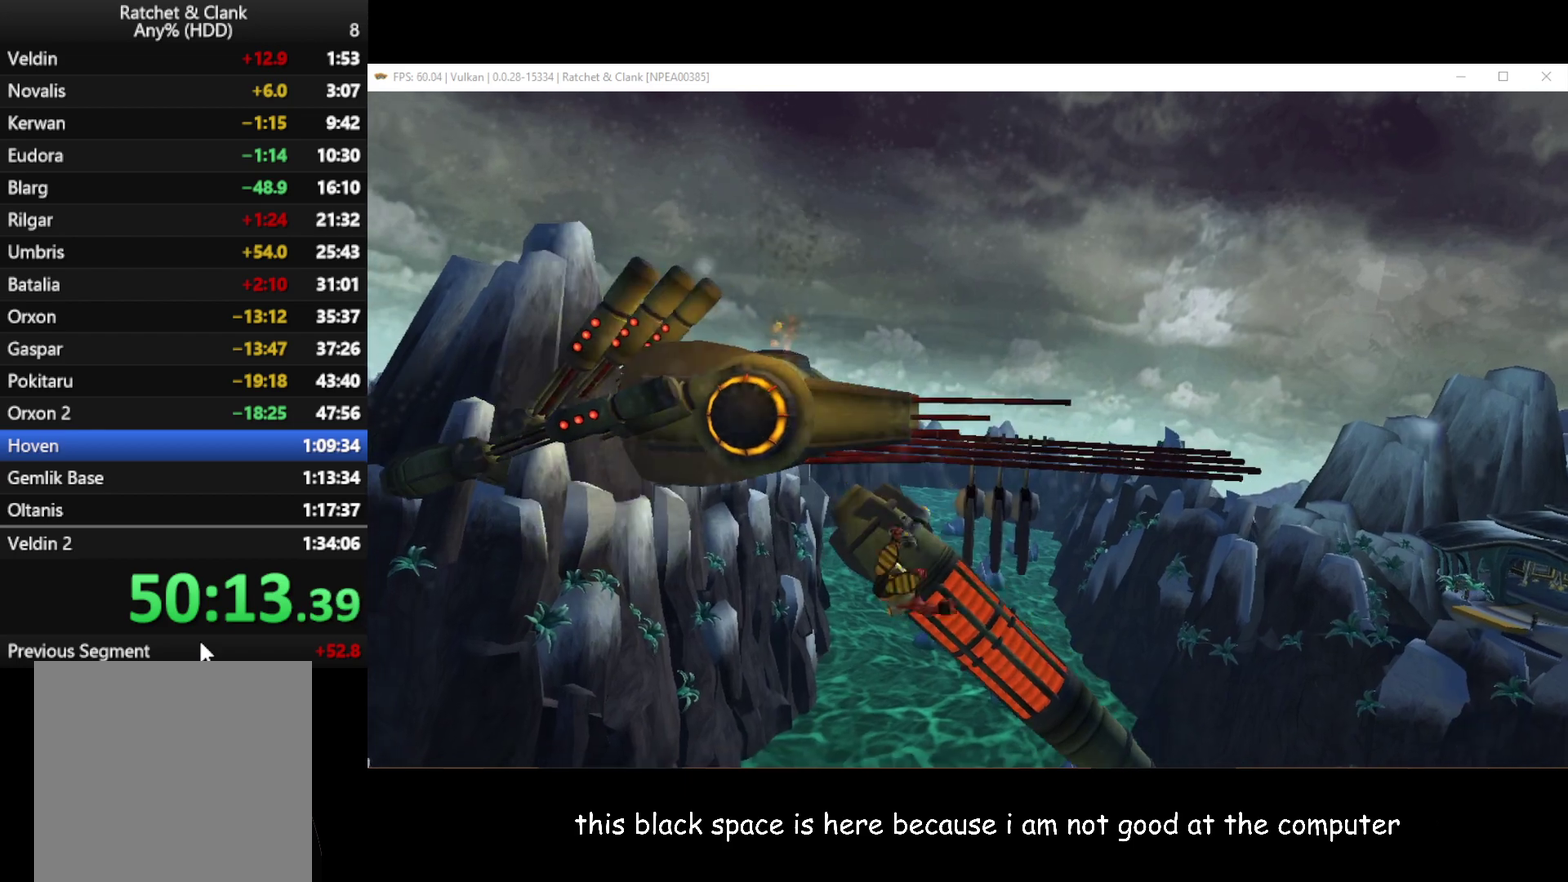
{"buttons": [], "left_stick": "center", "right_stick": "center", "events": []}
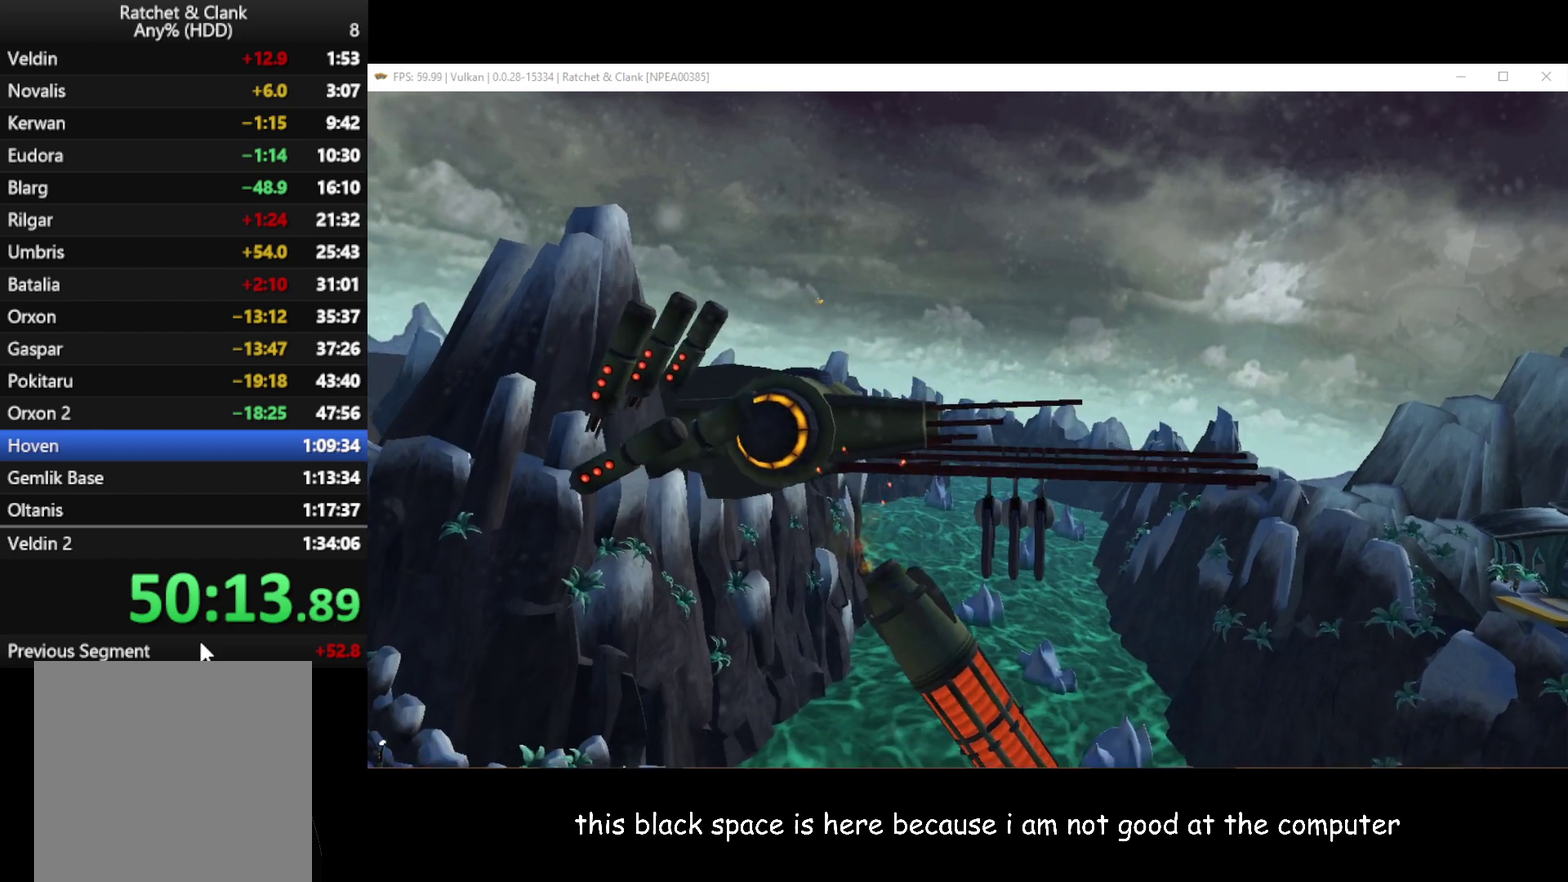
{"buttons": [], "left_stick": "center", "right_stick": "center", "events": []}
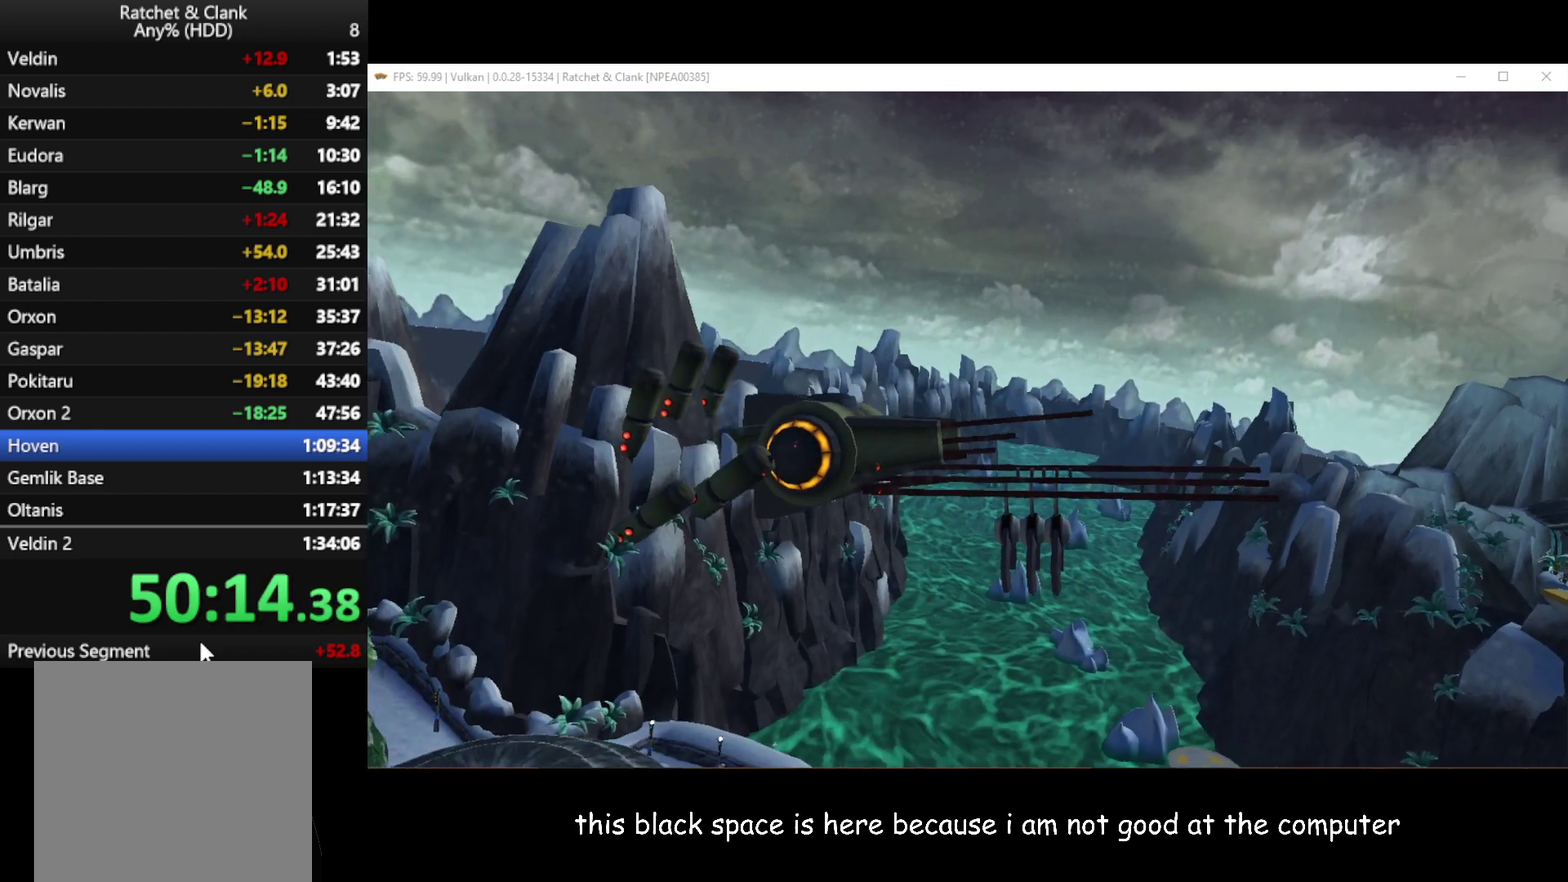
{"buttons": [], "left_stick": "center", "right_stick": "center", "events": []}
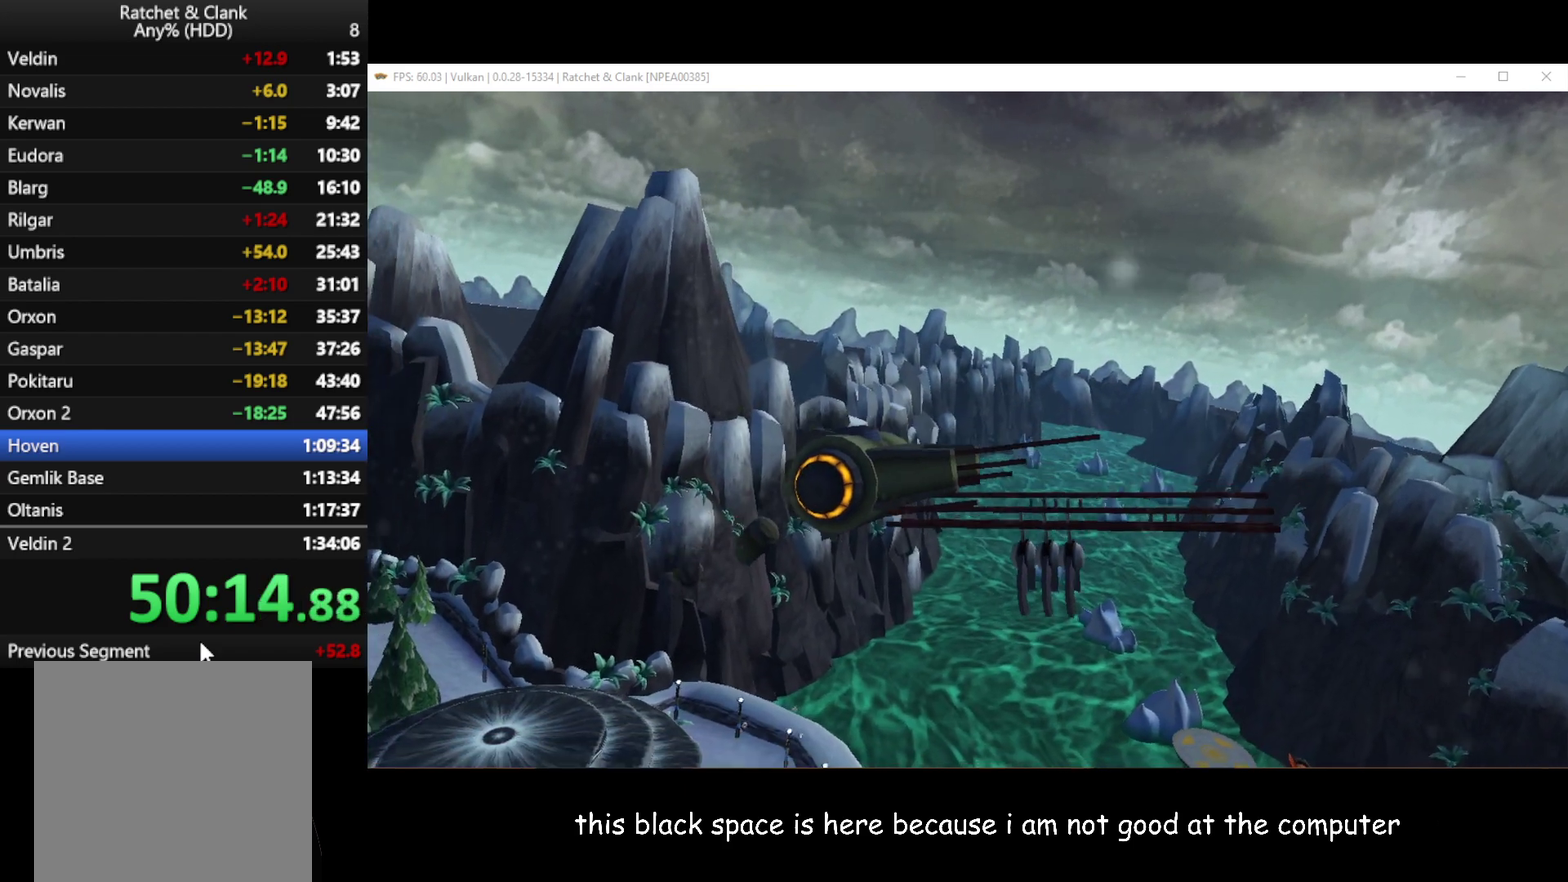
{"buttons": [], "left_stick": "center", "right_stick": "center", "events": []}
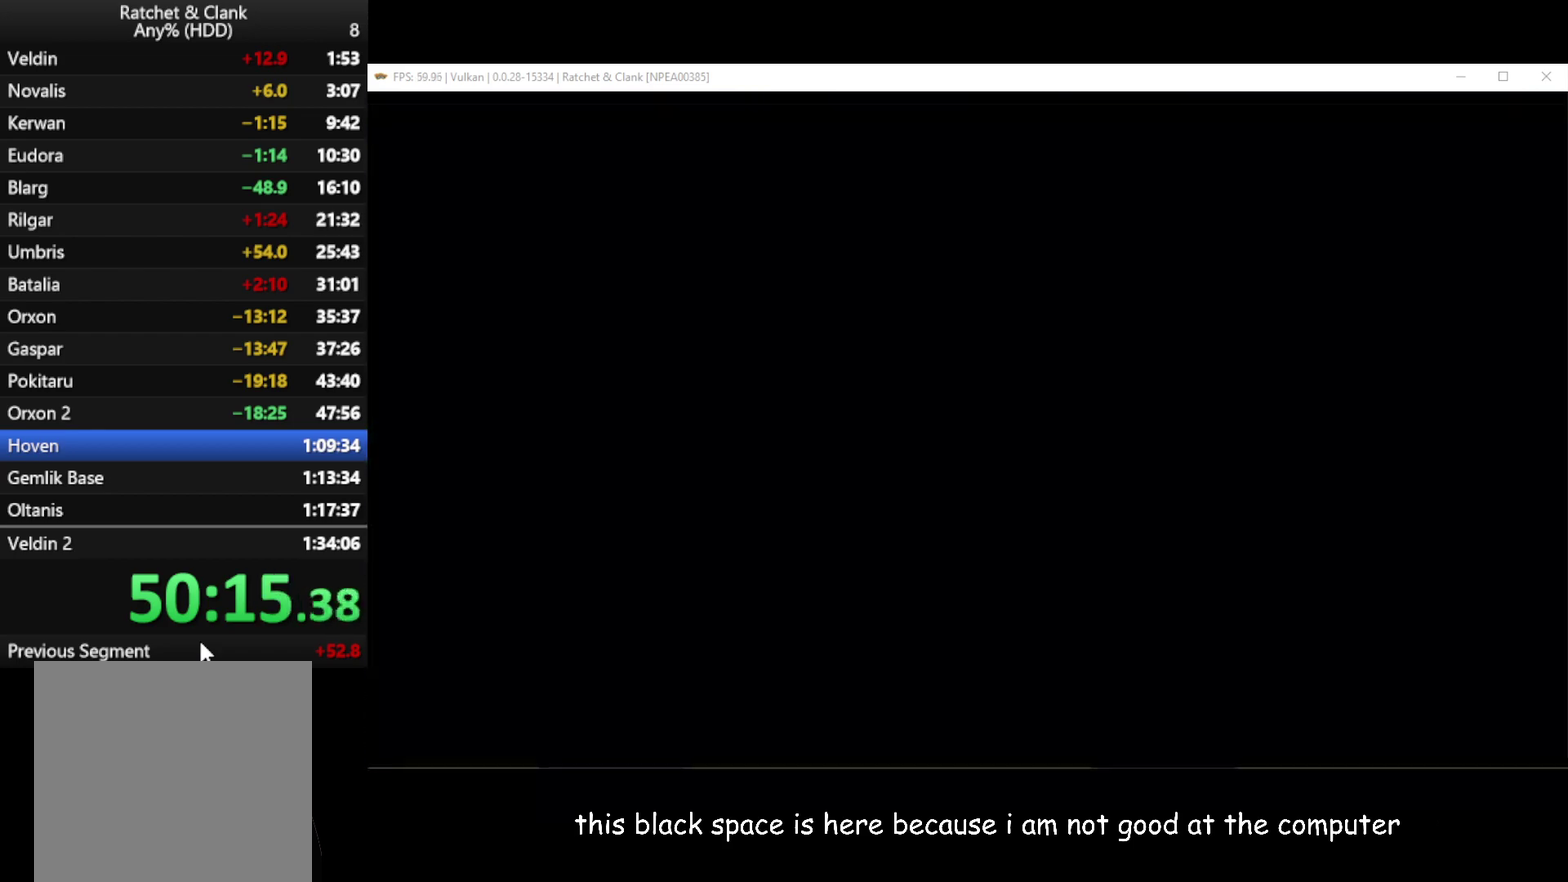
{"buttons": [], "left_stick": "center", "right_stick": "center", "events": [[150, "START", "down"], [250, "START", "up"], [300, "START", "down"], [400, "START", "up"]]}
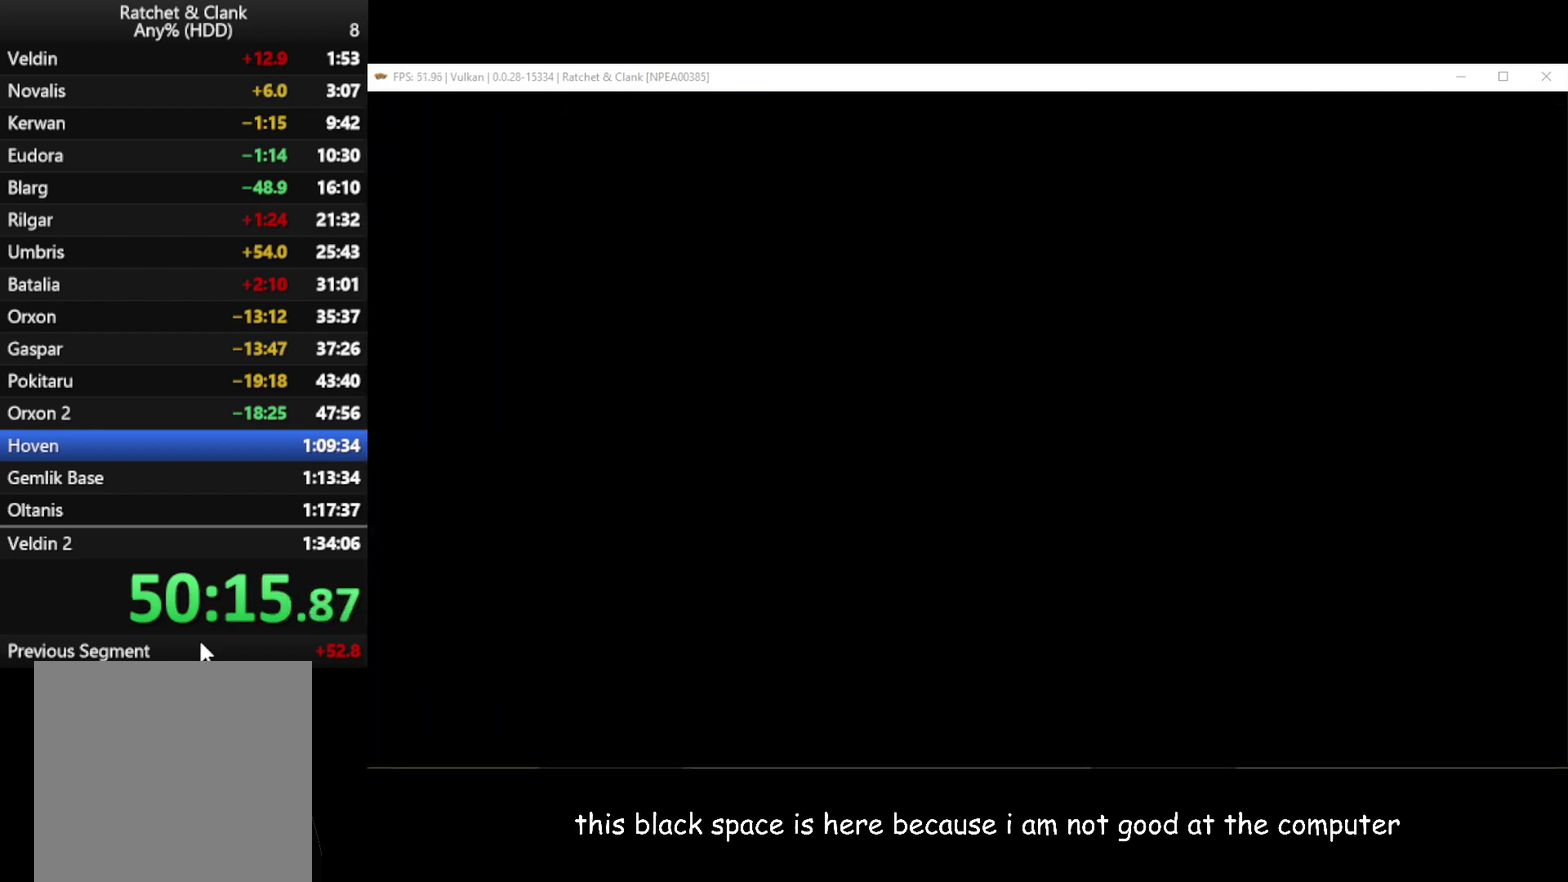
{"buttons": ["START"], "left_stick": "center", "right_stick": "center", "events": [[67, "START", "down"], [117, "START", "up"], [450, "START", "down"]]}